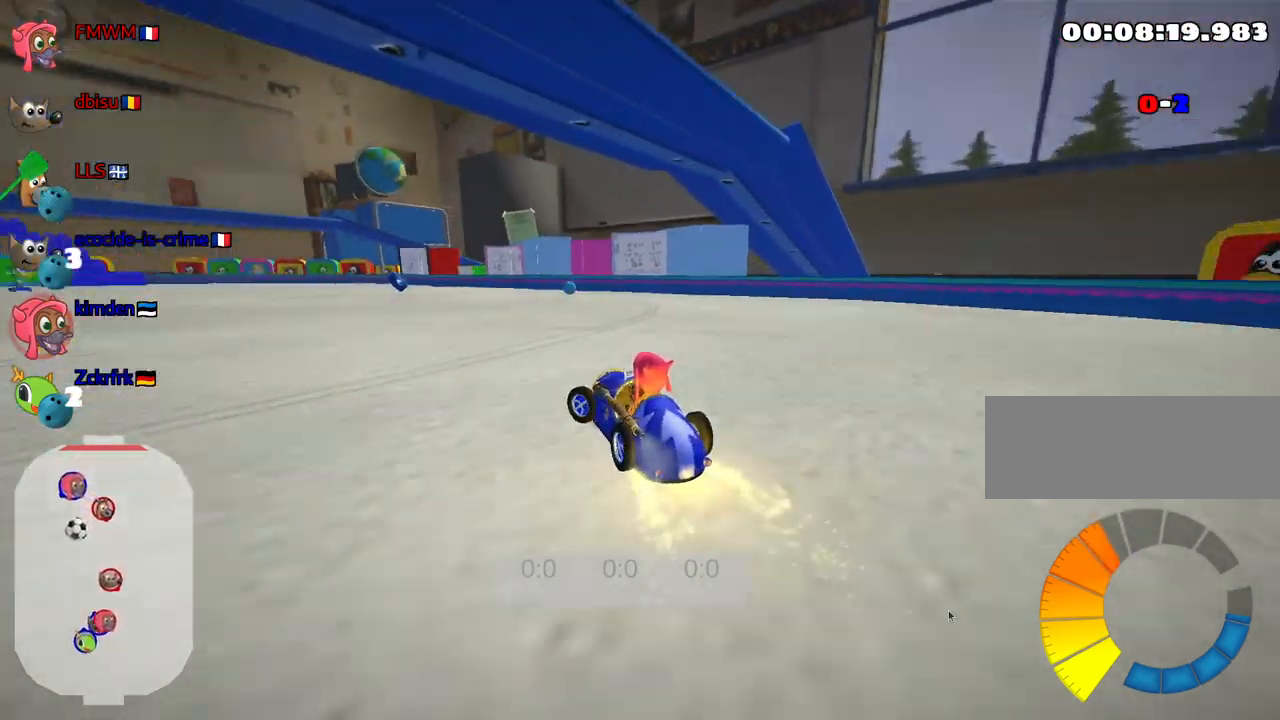
Gameplay with keyboard; each line is a JSON object with the keys held at the frame after it. "events" lists presses ("down") and releases ("up") of "down", "fire", "flag", "left", "look", "nitro", "right", "skid" and "up" between this image and that frame as [ms after this image, input, new state], when the widget could be followed in between. No other keys are recorded. Mouse input is not recorded. Key names are as the overlay labels them; some are game actions (e.g. jump) rather than physical keys.
{"keys": ["up"], "events": []}
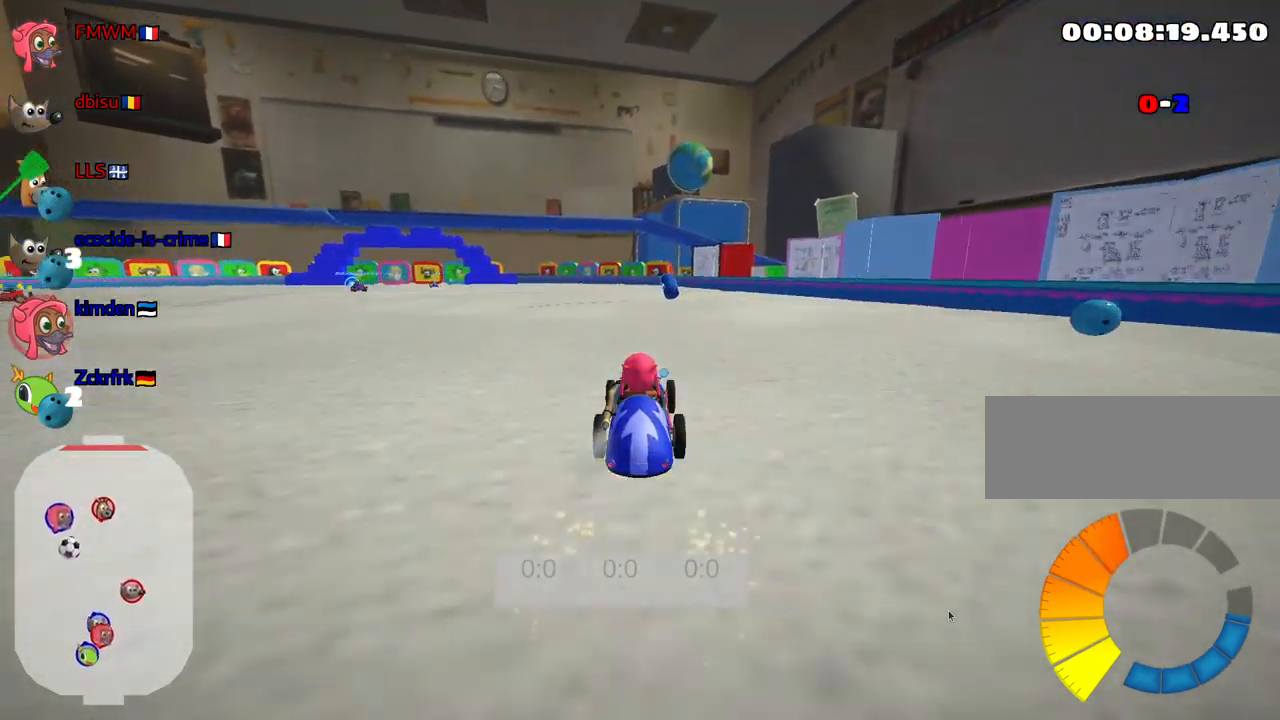
{"keys": ["up"], "events": [[34, "right", "down"], [150, "right", "up"]]}
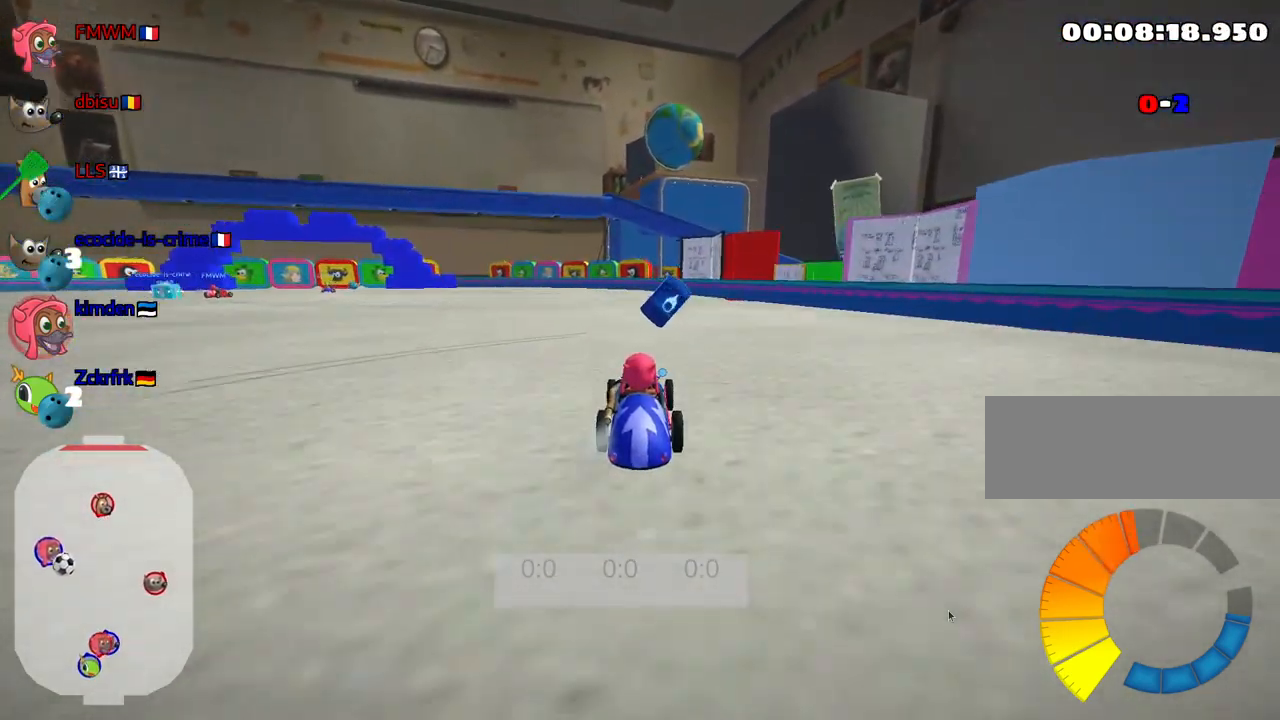
{"keys": ["left"], "events": [[100, "left", "down"], [400, "up", "up"]]}
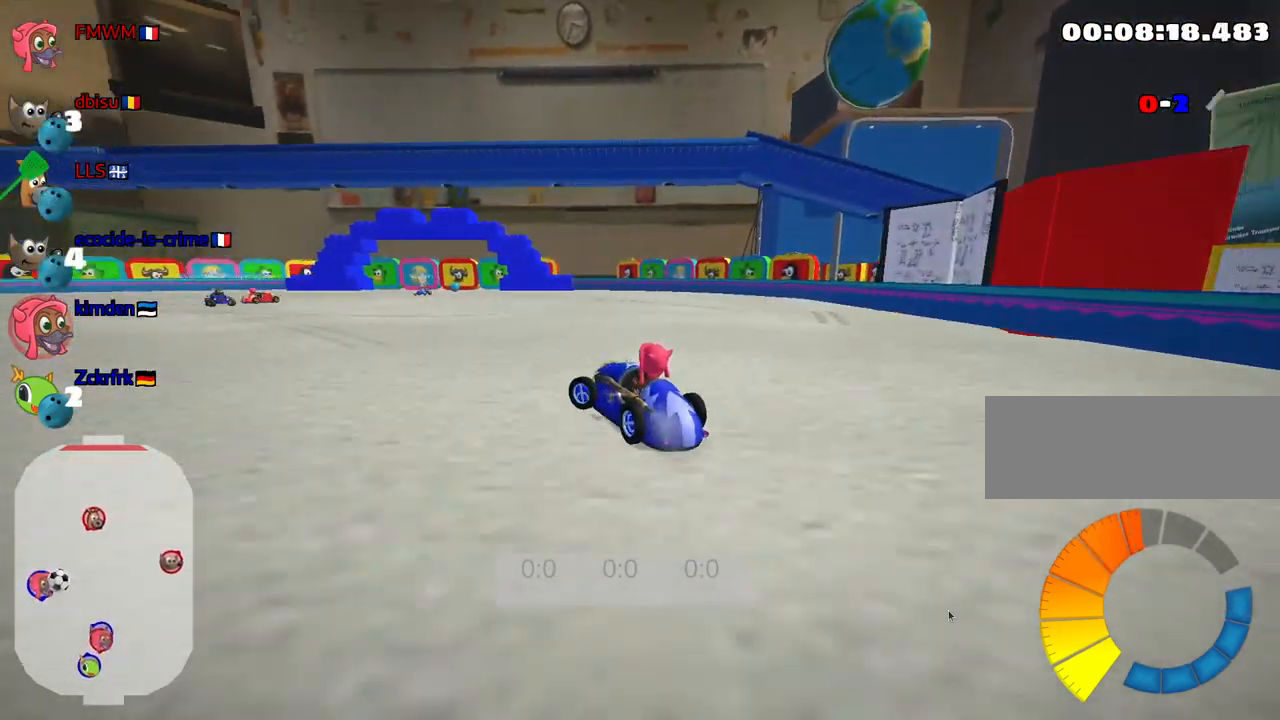
{"keys": [], "events": [[200, "left", "up"]]}
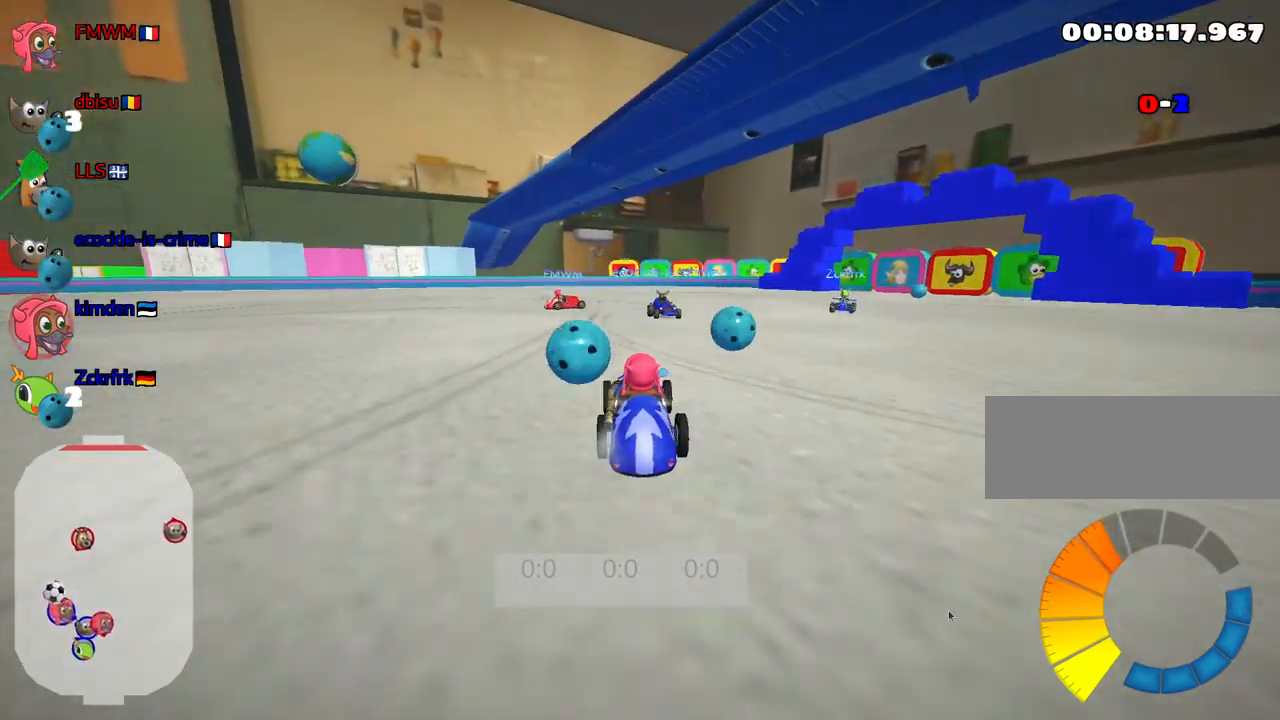
{"keys": ["down"], "events": [[100, "down", "down"]]}
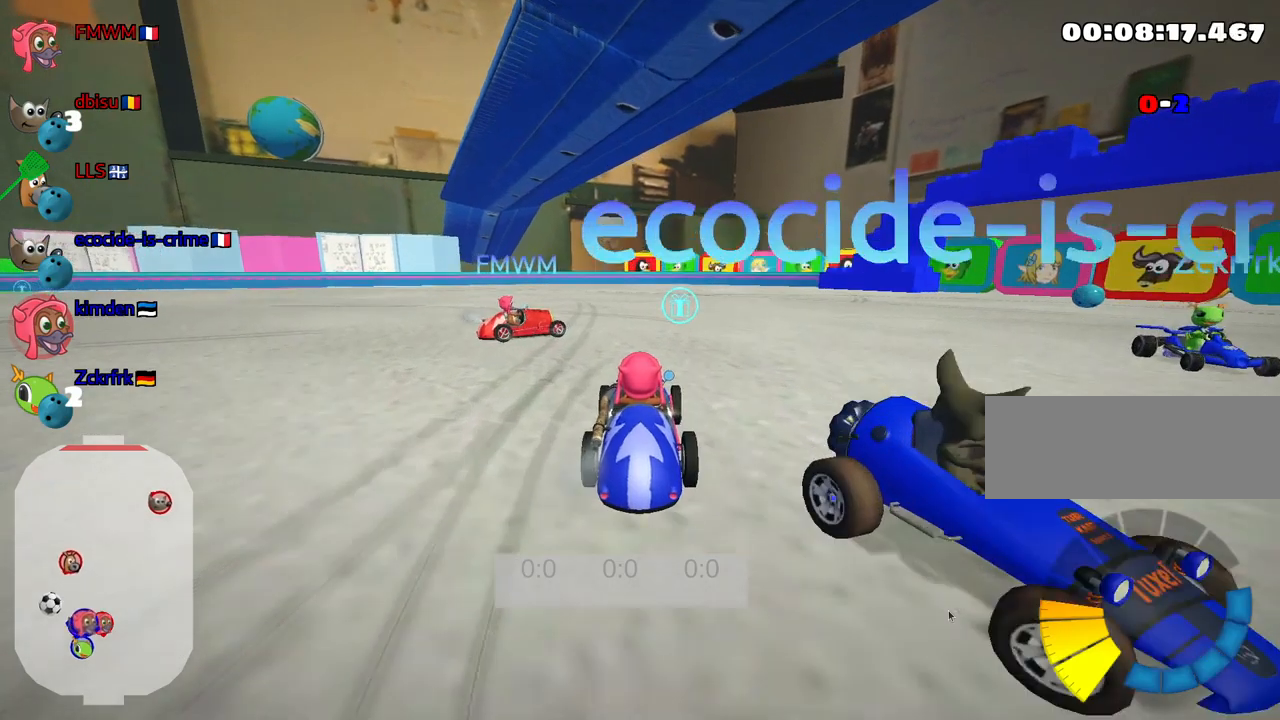
{"keys": ["right", "up"], "events": [[200, "down", "up"], [267, "up", "down"], [350, "right", "down"]]}
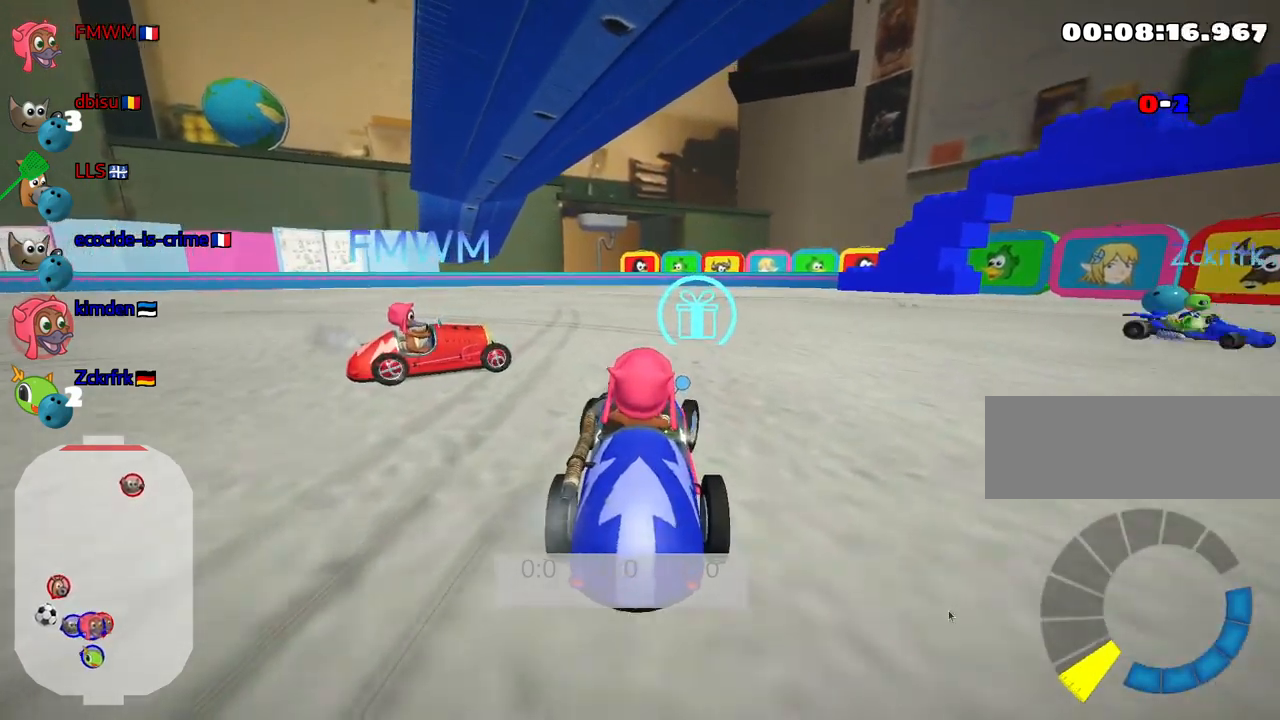
{"keys": ["left", "up"], "events": [[117, "right", "up"], [267, "left", "down"]]}
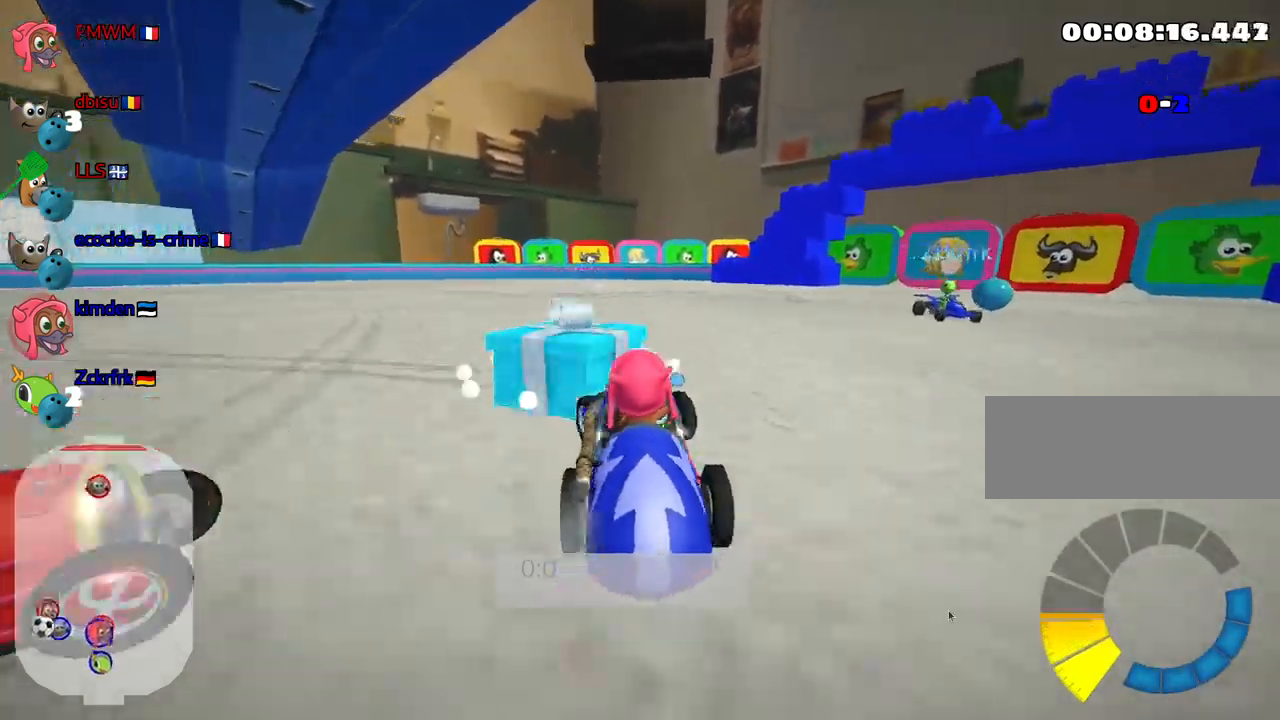
{"keys": ["up"], "events": [[67, "left", "up"], [250, "fire", "down"], [400, "fire", "up"]]}
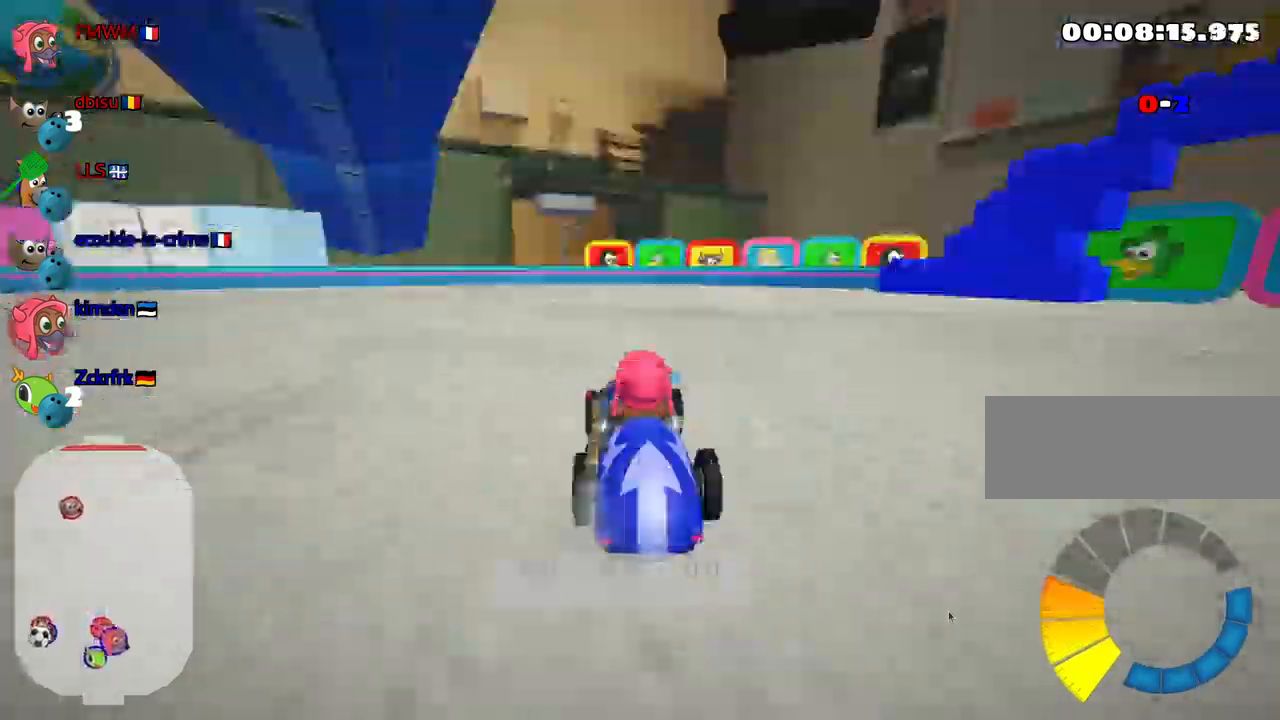
{"keys": ["left", "up"], "events": [[184, "left", "down"]]}
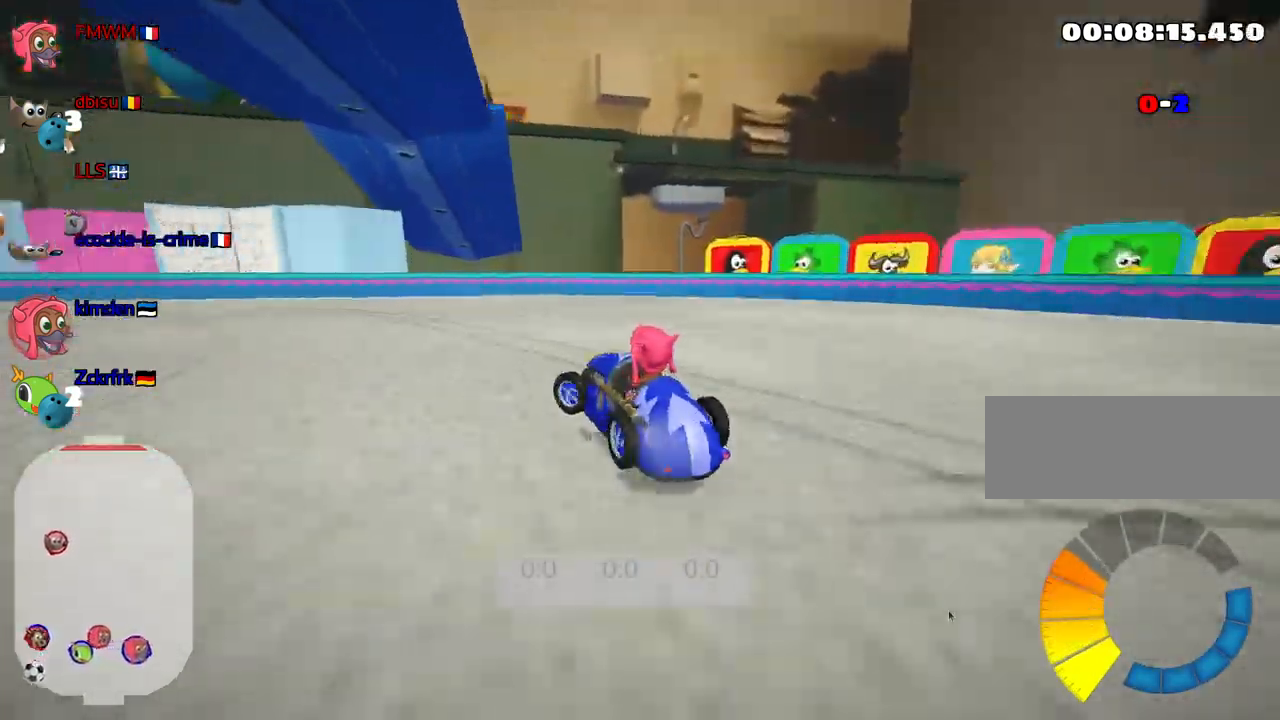
{"keys": ["left", "up"], "events": []}
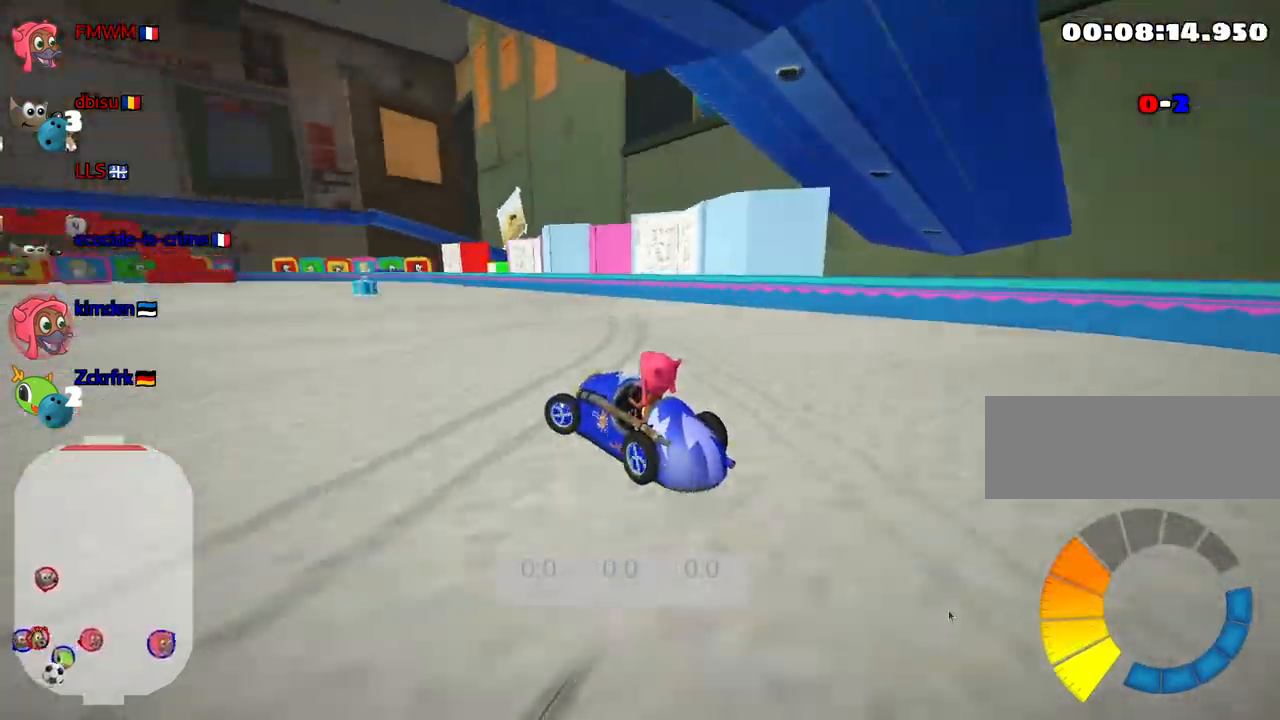
{"keys": ["right", "up"], "events": [[117, "left", "up"], [300, "right", "down"]]}
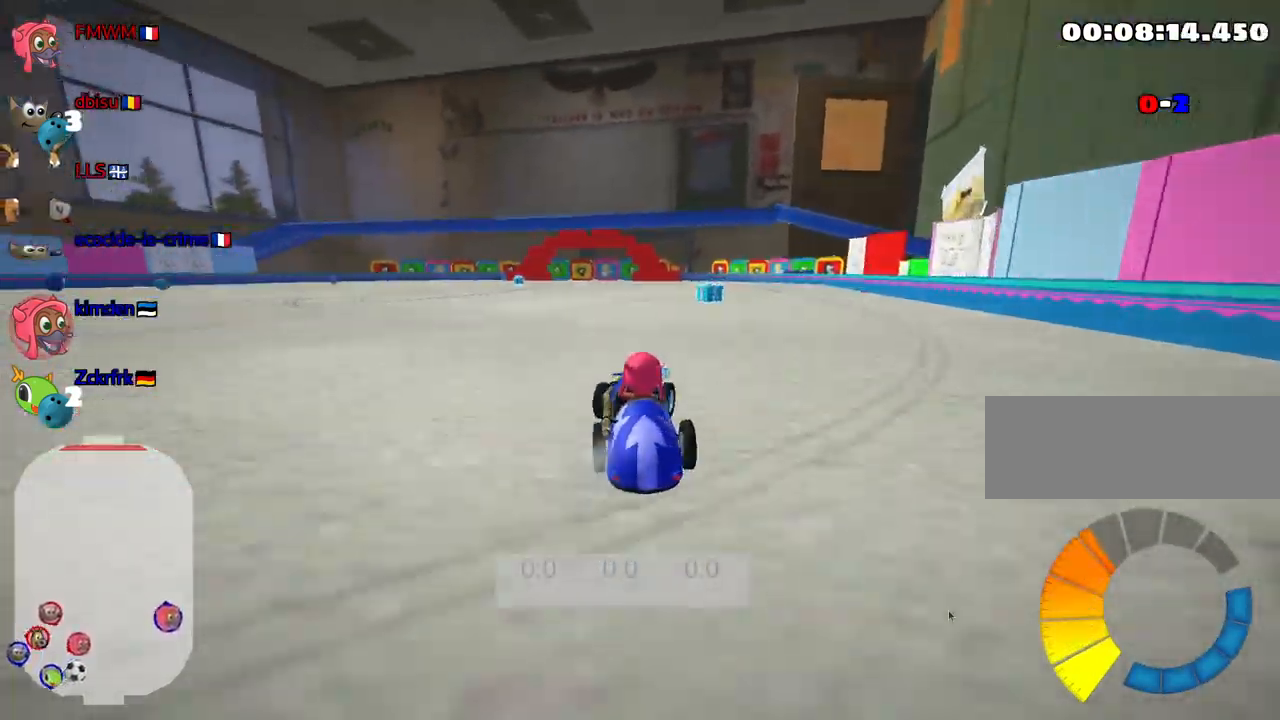
{"keys": ["up"], "events": [[67, "right", "up"]]}
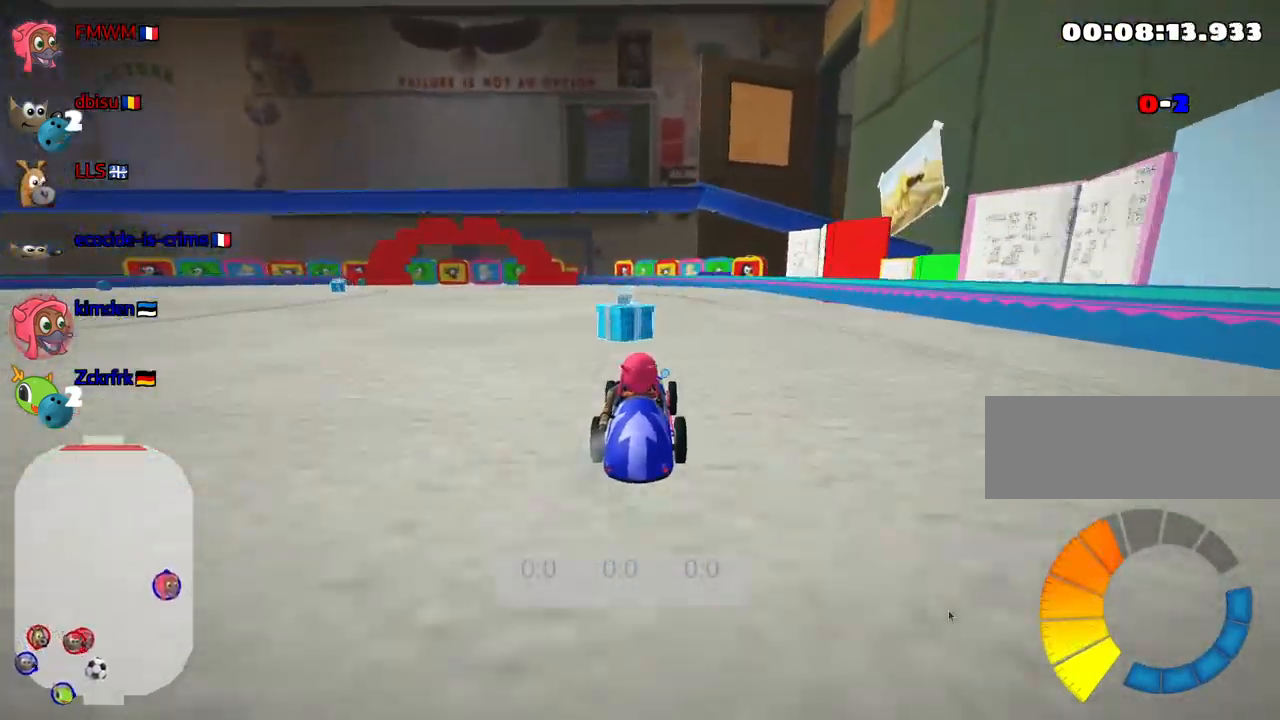
{"keys": ["left", "up"], "events": [[17, "left", "down"]]}
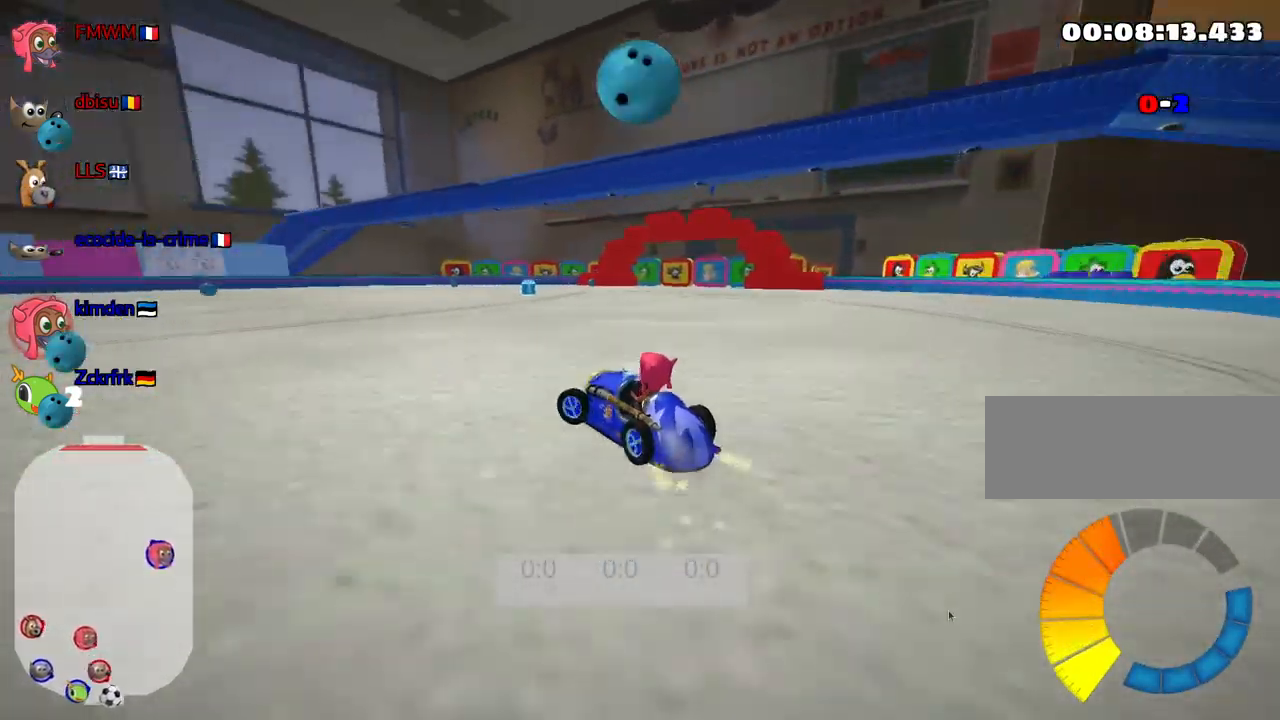
{"keys": ["up"], "events": [[367, "left", "up"]]}
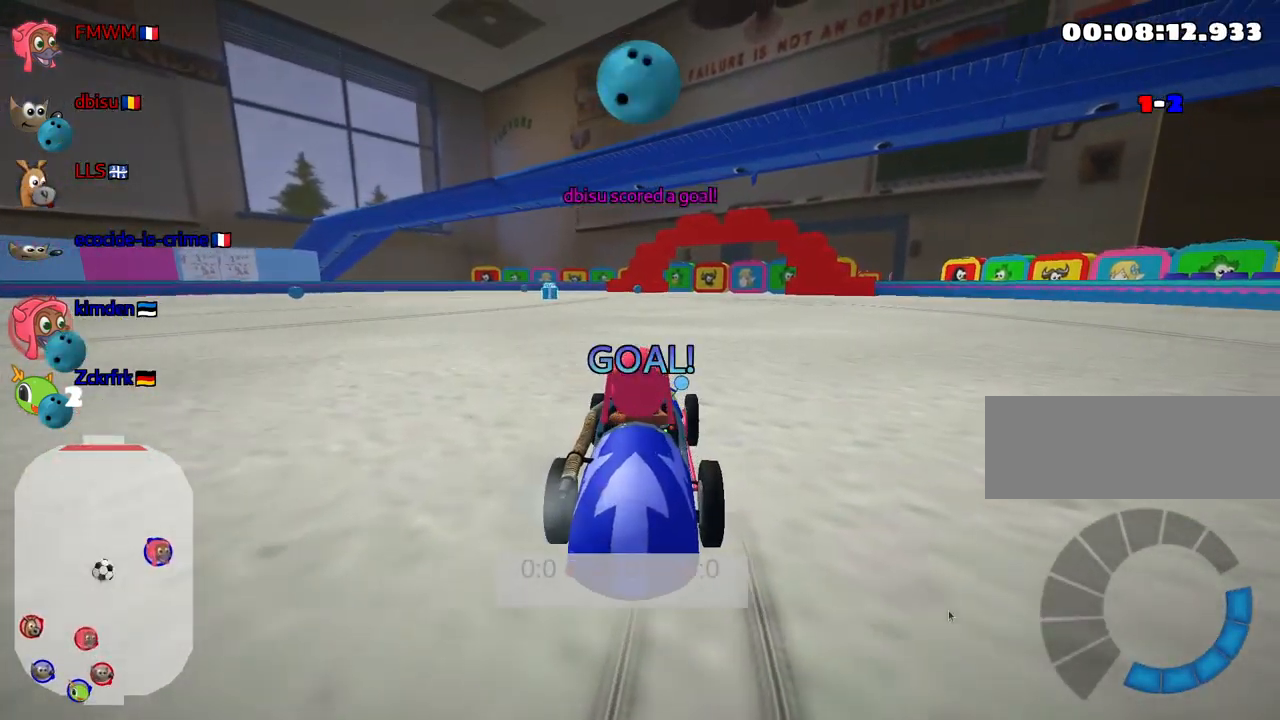
{"keys": ["up"], "events": []}
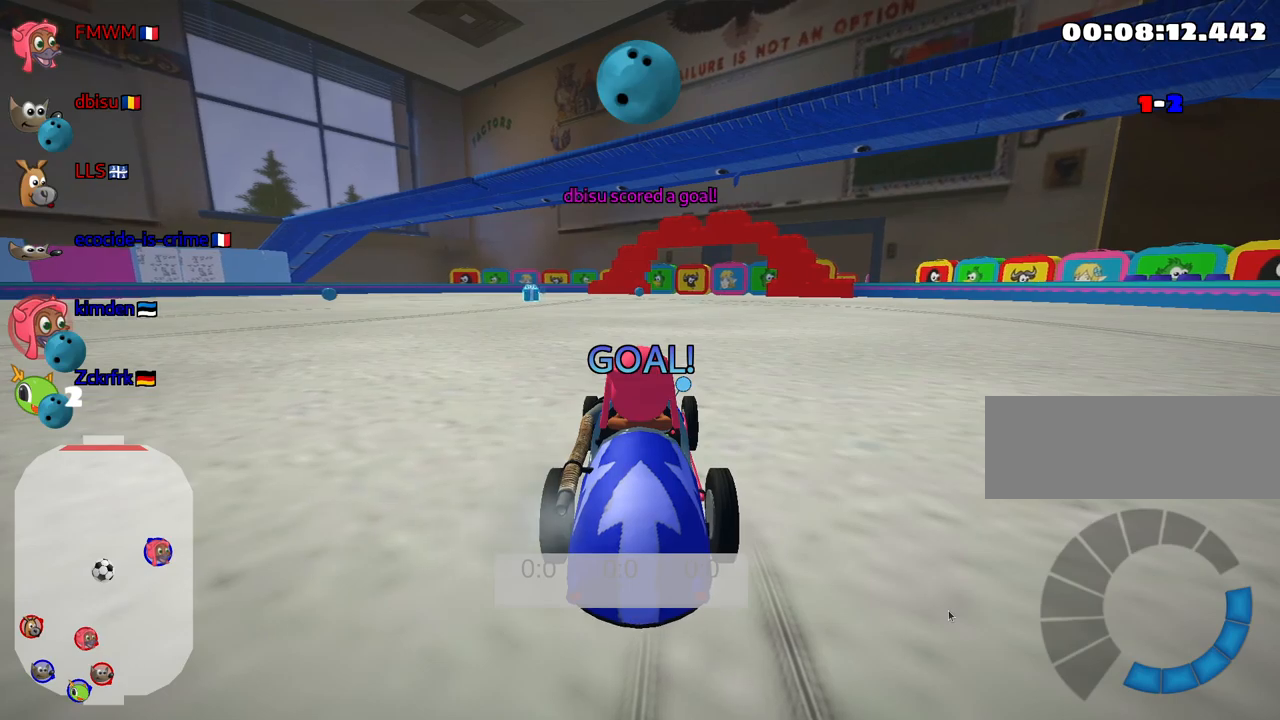
{"keys": ["up"], "events": []}
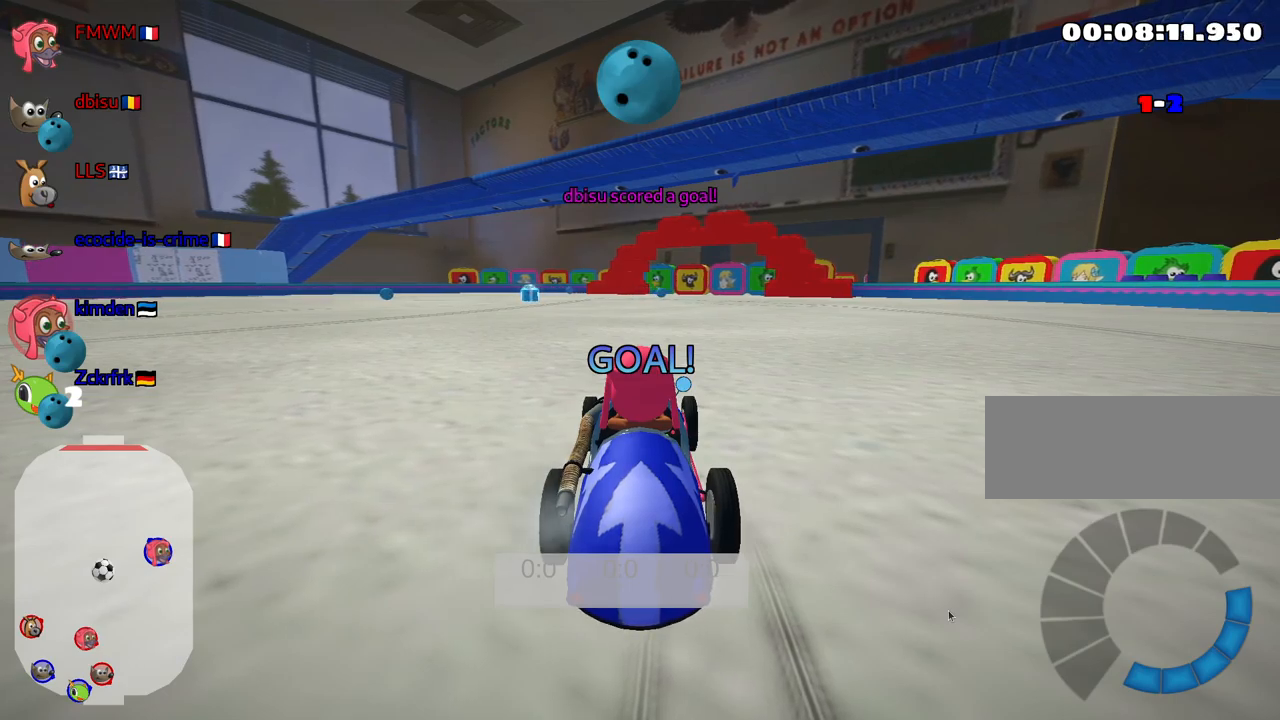
{"keys": ["up"], "events": []}
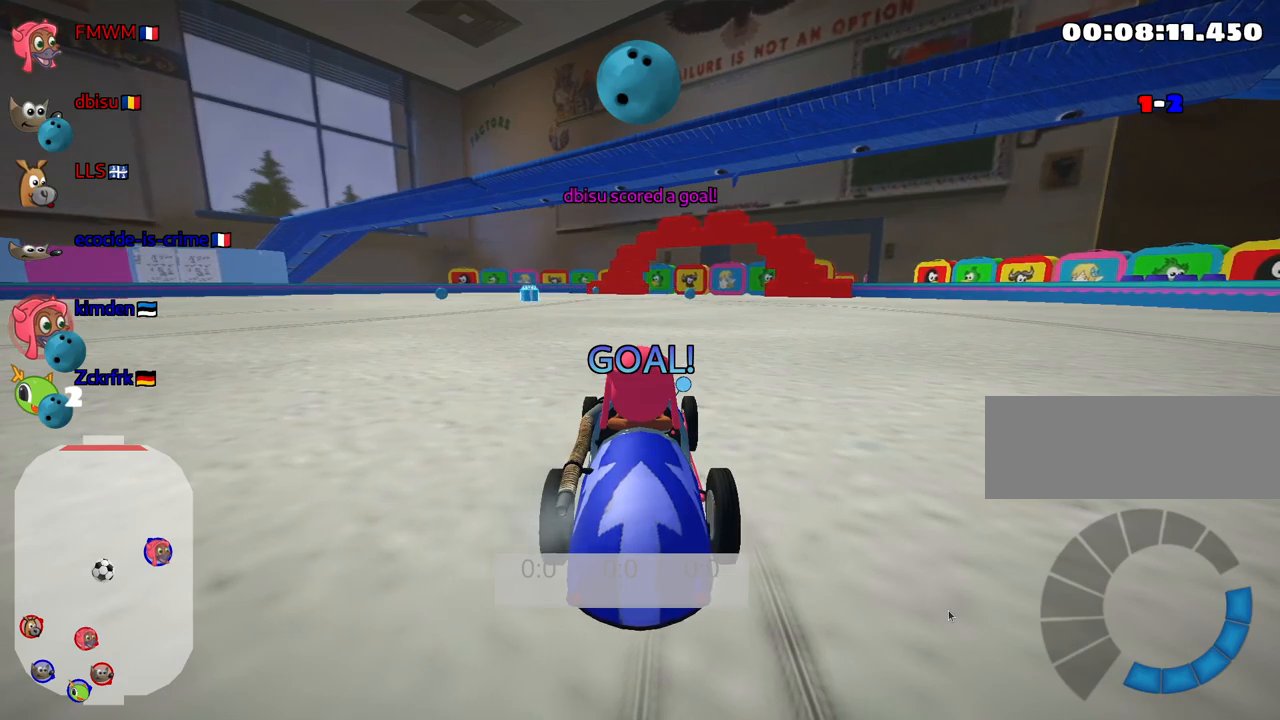
{"keys": ["up"], "events": []}
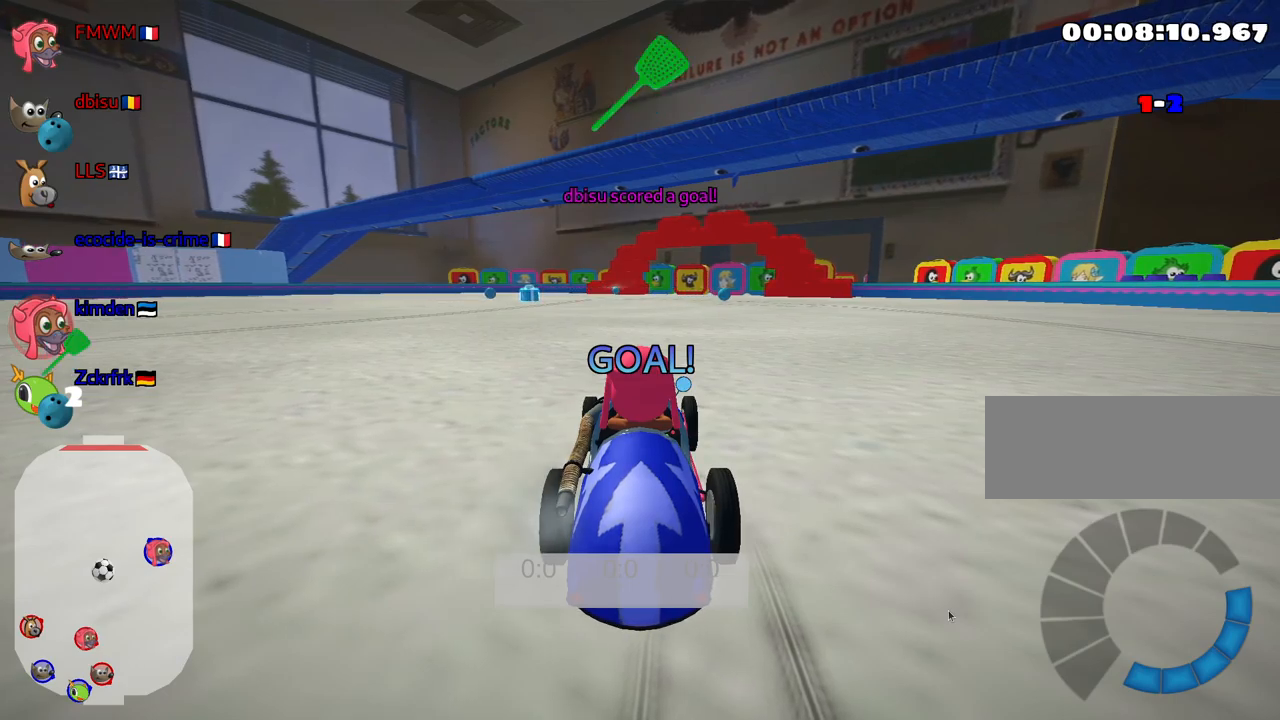
{"keys": ["nitro", "up"], "events": [[450, "nitro", "down"]]}
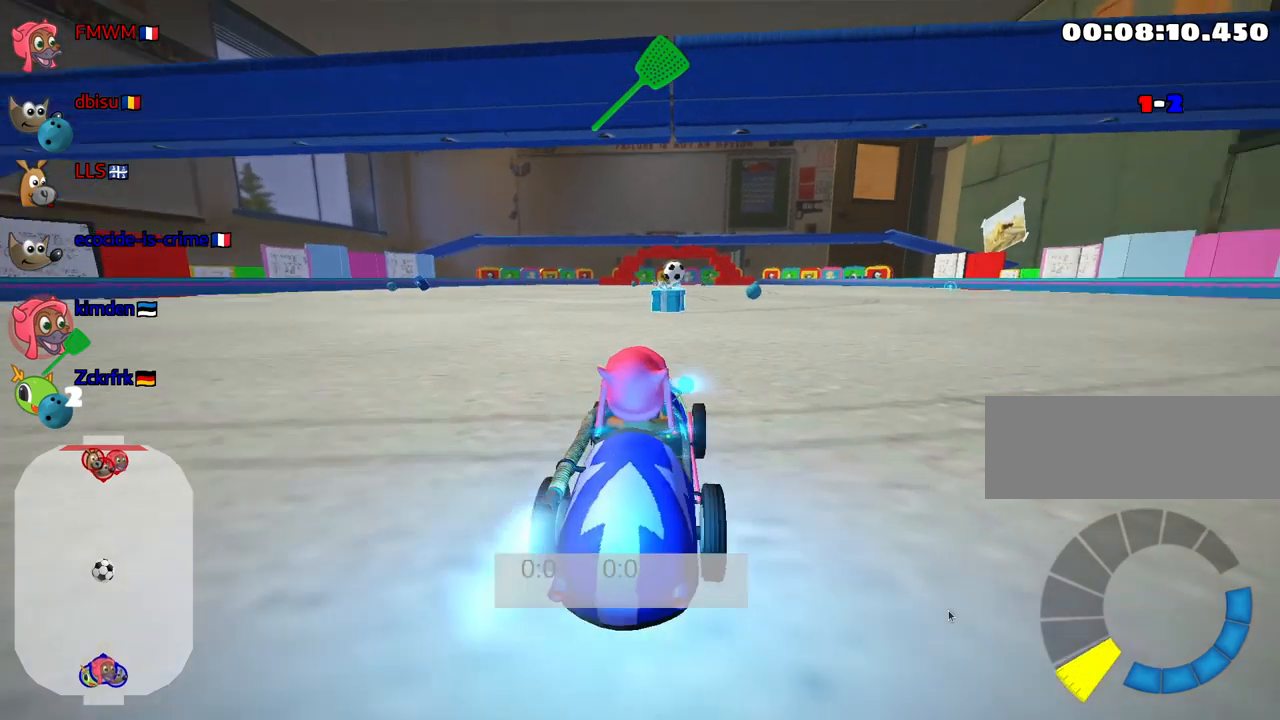
{"keys": ["nitro", "up"], "events": []}
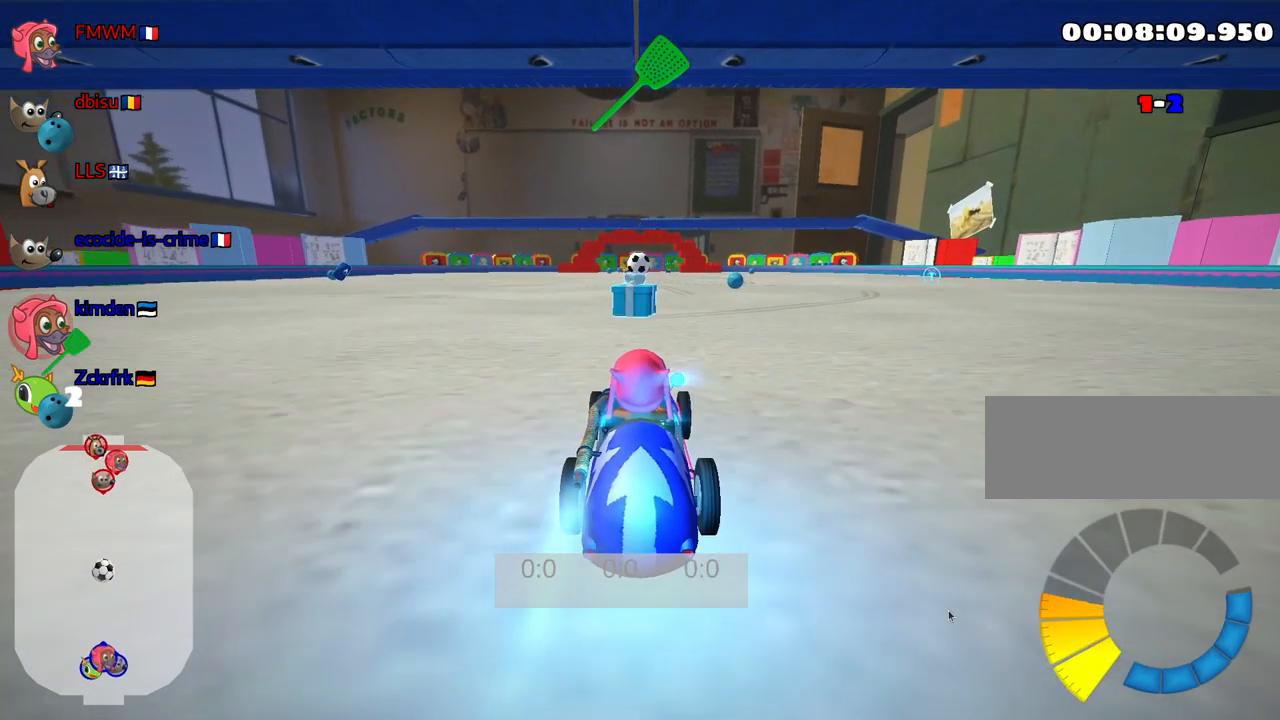
{"keys": ["nitro", "up"], "events": [[267, "fire", "down"], [400, "fire", "up"]]}
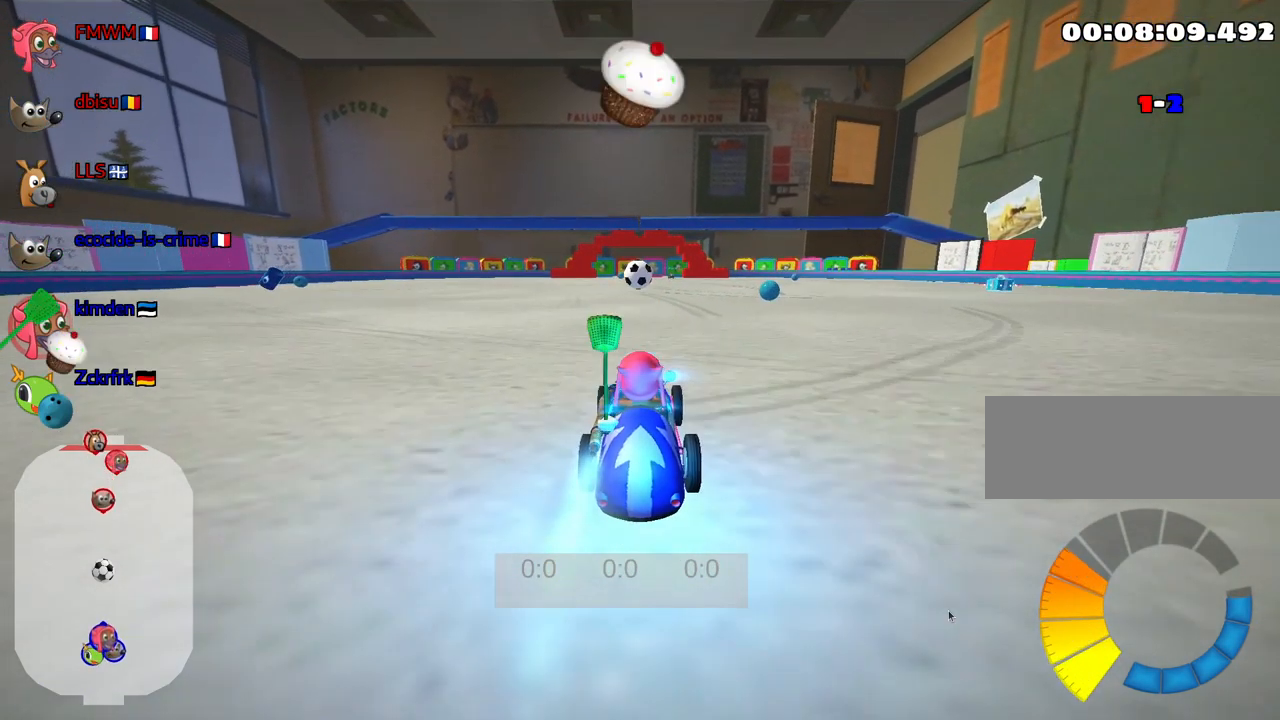
{"keys": ["up"], "events": [[150, "fire", "down"], [183, "nitro", "up"], [267, "fire", "up"]]}
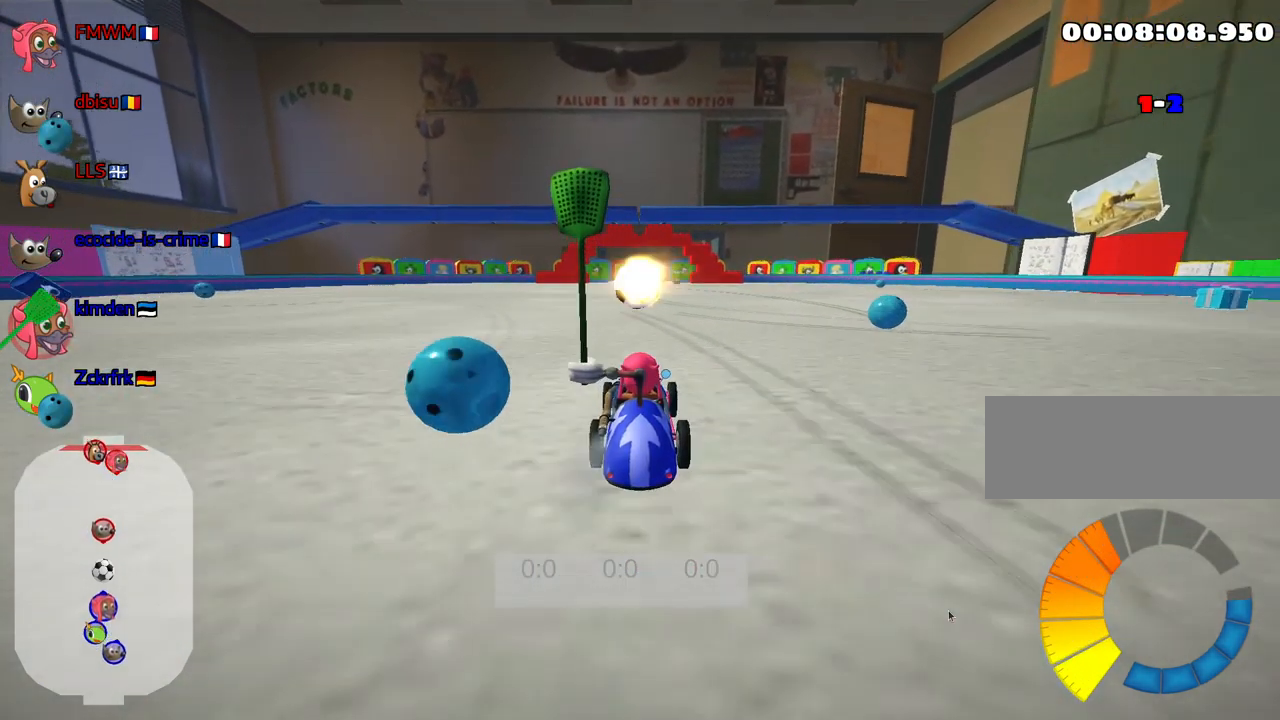
{"keys": ["left", "up"], "events": [[350, "left", "down"]]}
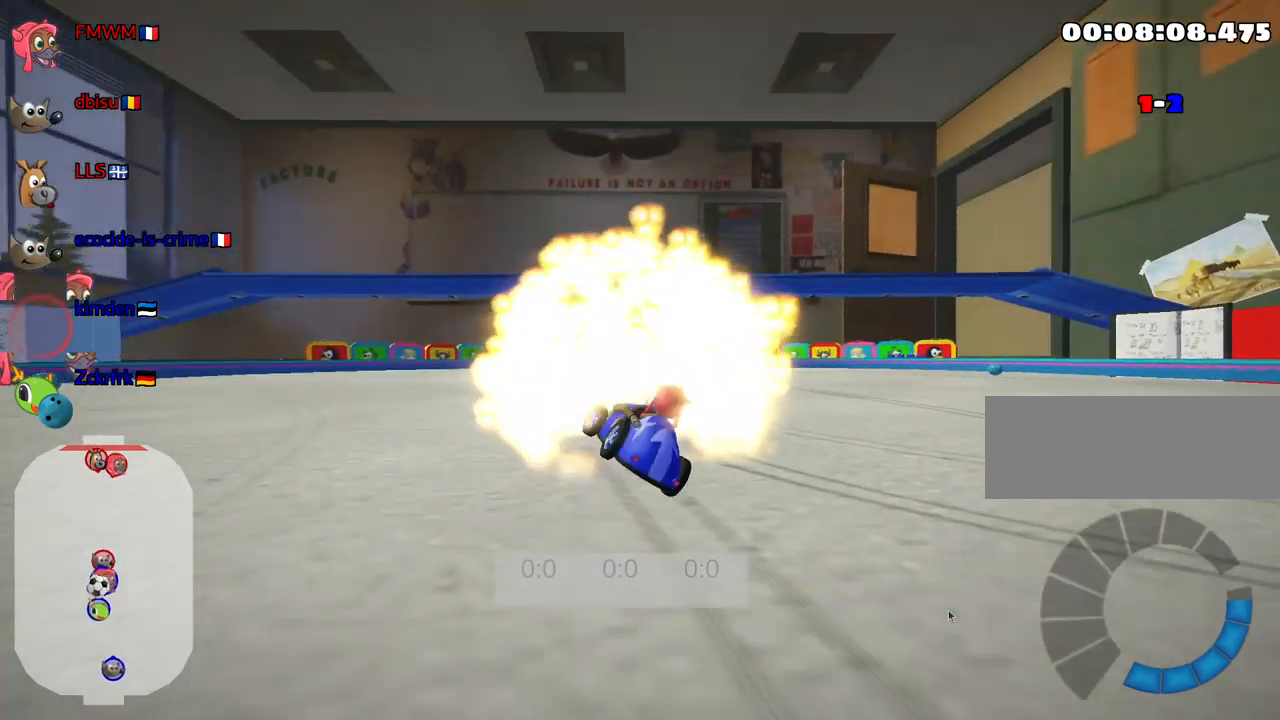
{"keys": ["left", "up"], "events": []}
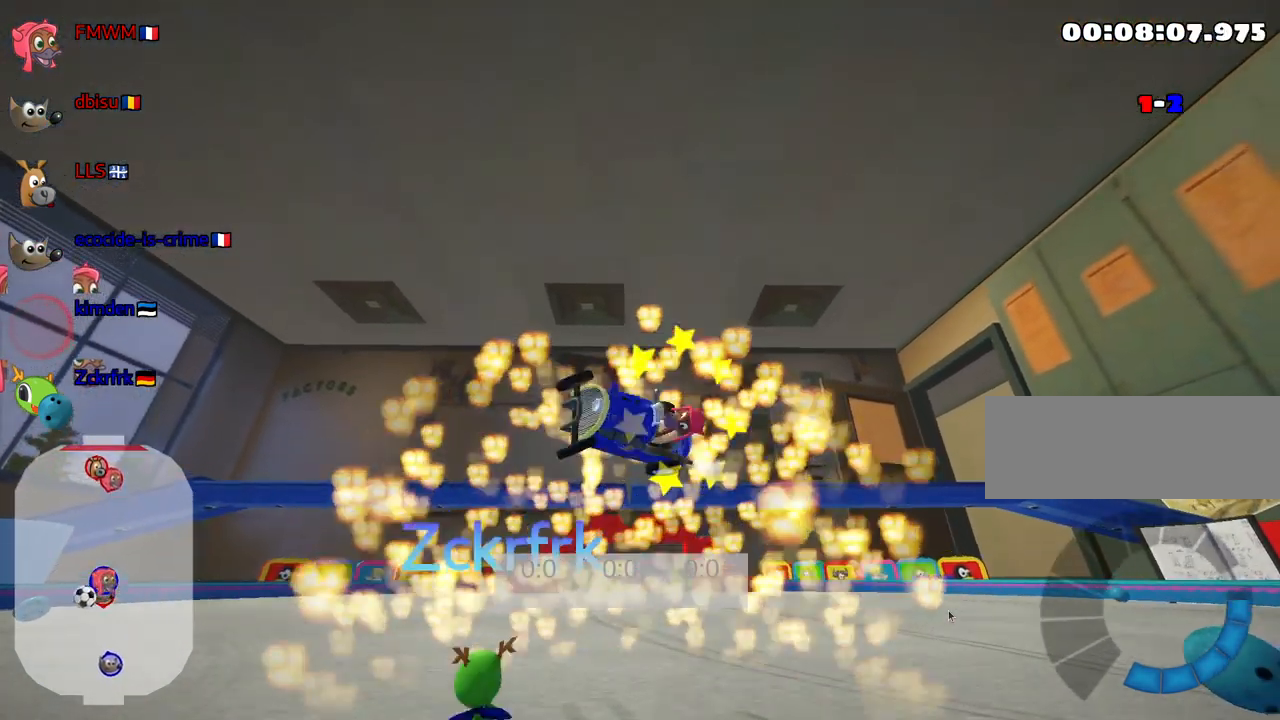
{"keys": ["up"], "events": [[67, "left", "up"]]}
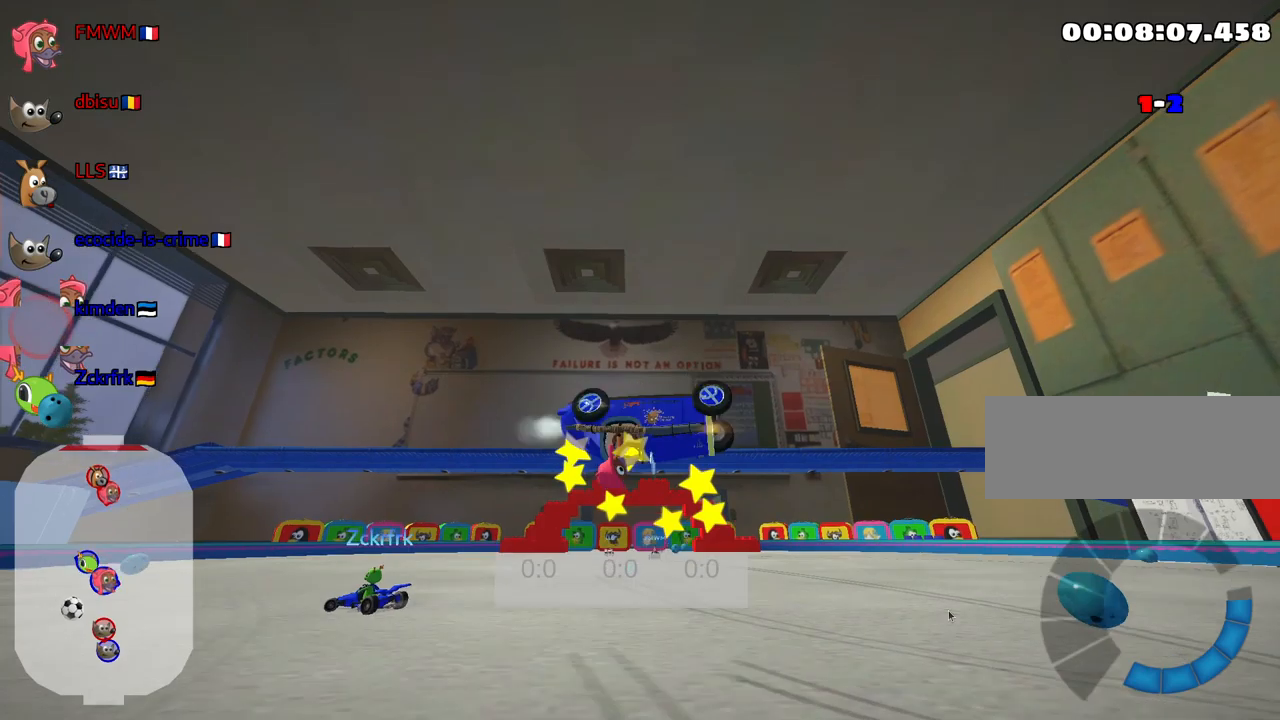
{"keys": ["up"], "events": []}
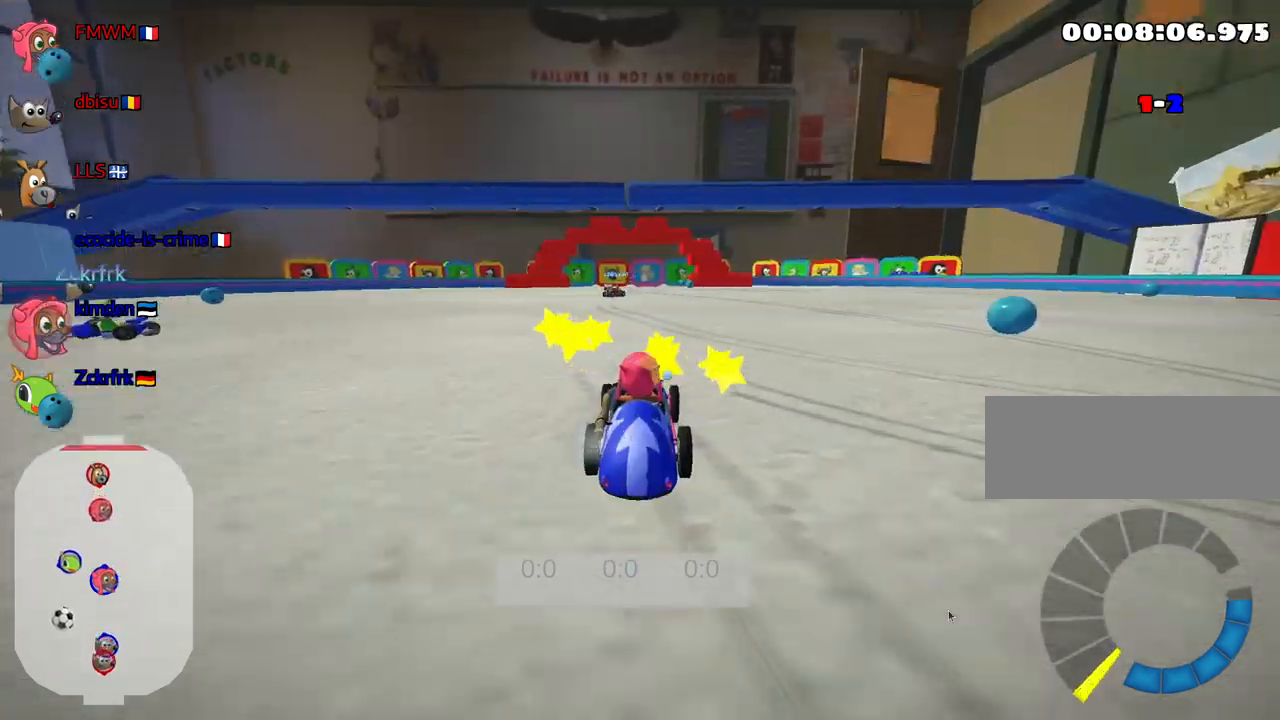
{"keys": ["up"], "events": []}
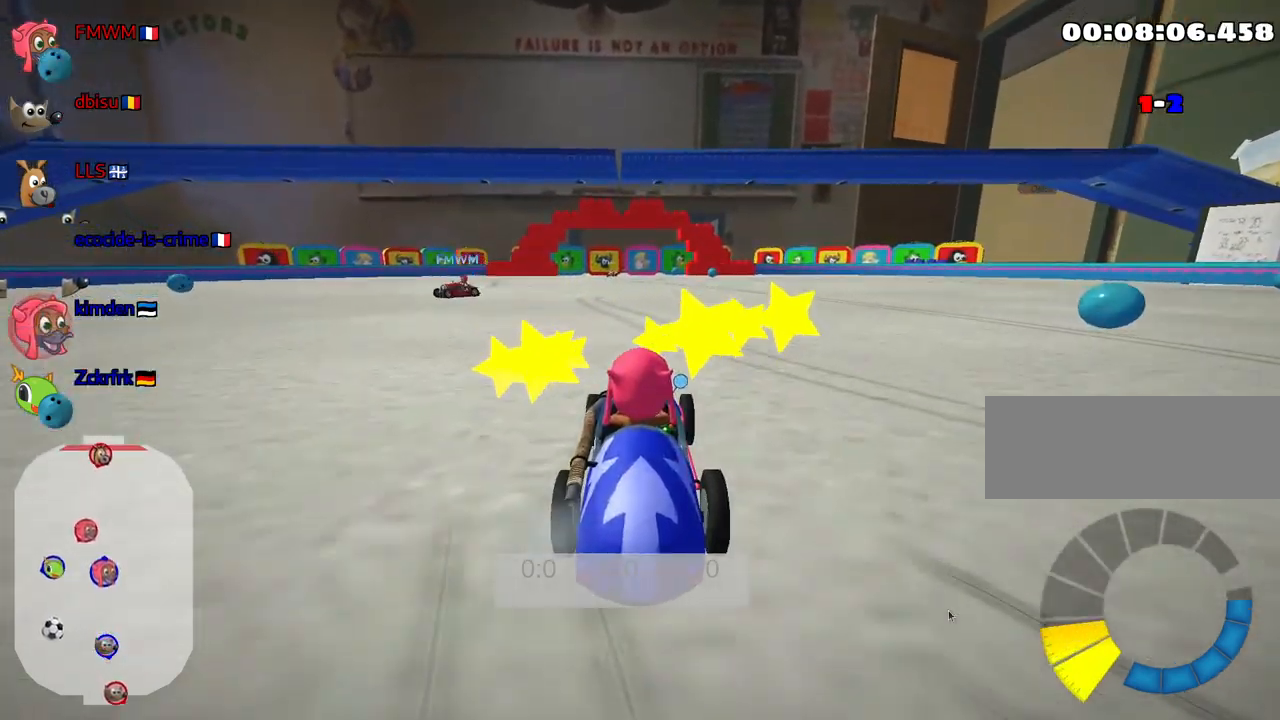
{"keys": ["up"], "events": [[167, "left", "down"], [267, "left", "up"]]}
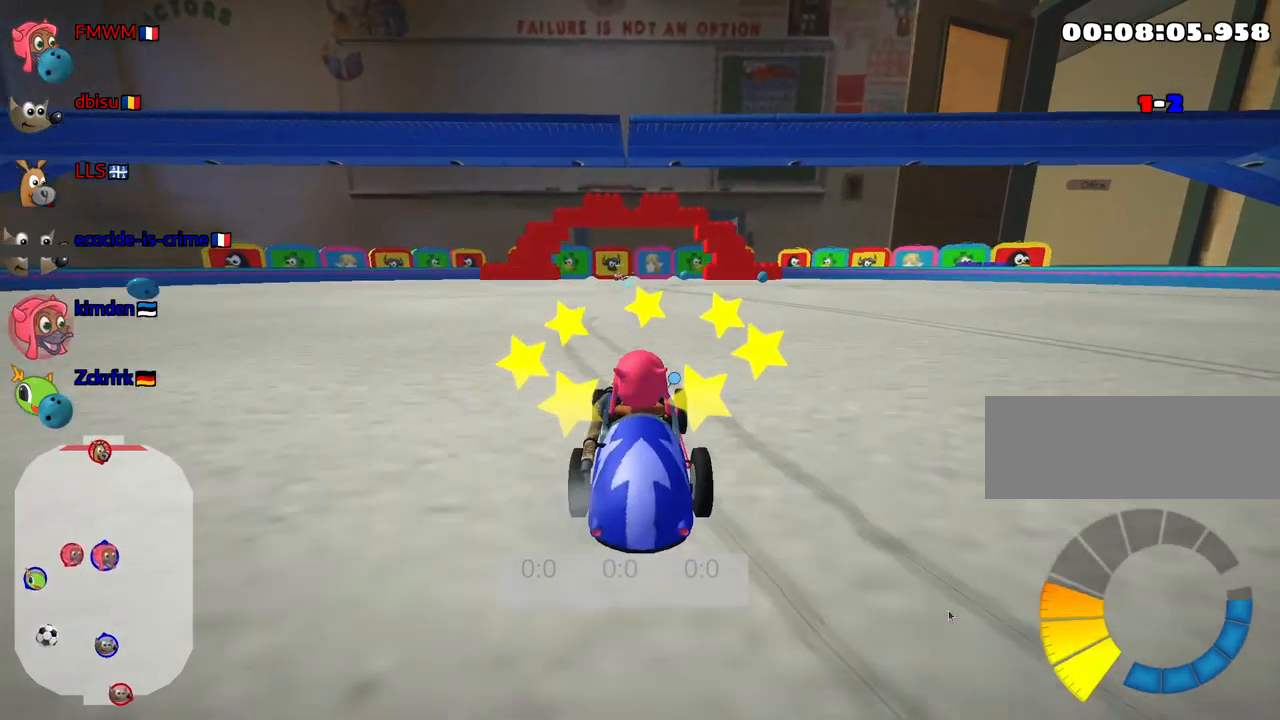
{"keys": ["up"], "events": []}